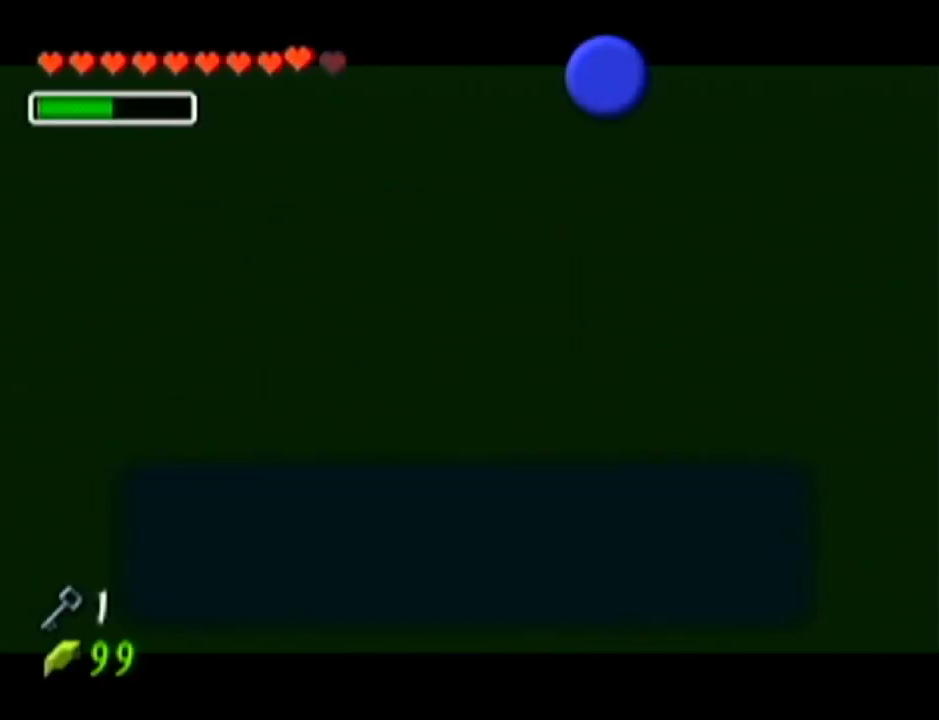
Gameplay with a controller (Nintendo layout); each line is a JSON object with the inputs held at the frame after it. "events" lists button and stick changes between this image and that frame as [ms after this image, input, new state], when the widget could be followed in between. Not read: L3 R3.
{"buttons": [], "left_stick": "center", "events": [[284, "B", "down"], [384, "A", "down"], [417, "A", "up"], [417, "B", "up"]]}
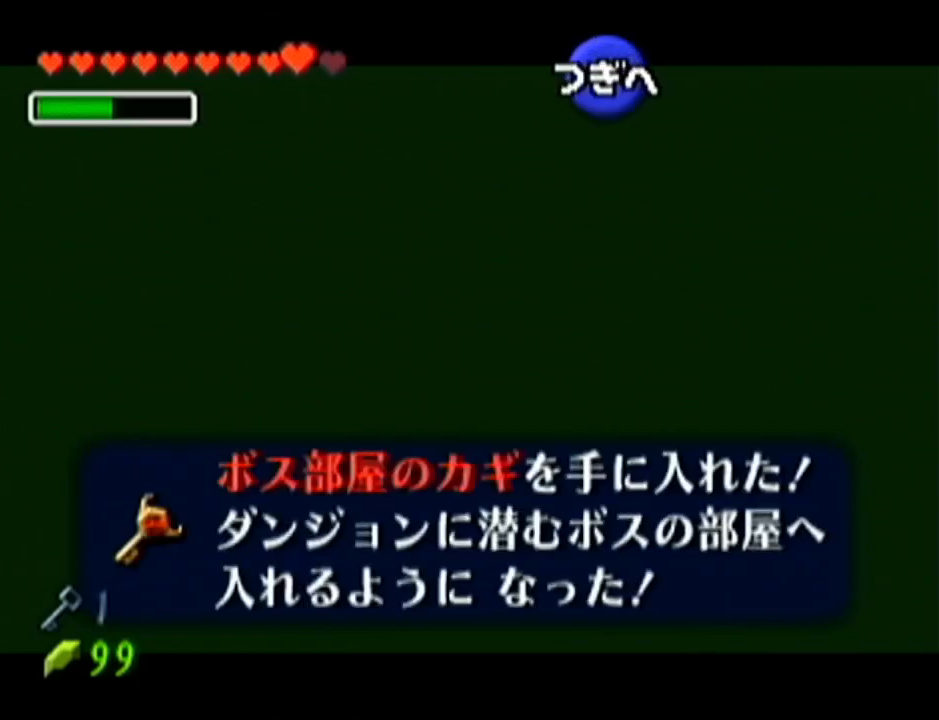
{"buttons": [], "left_stick": "down-right", "events": [[33, "A", "down"], [66, "A", "up"], [500, "left_stick", "down-right"]]}
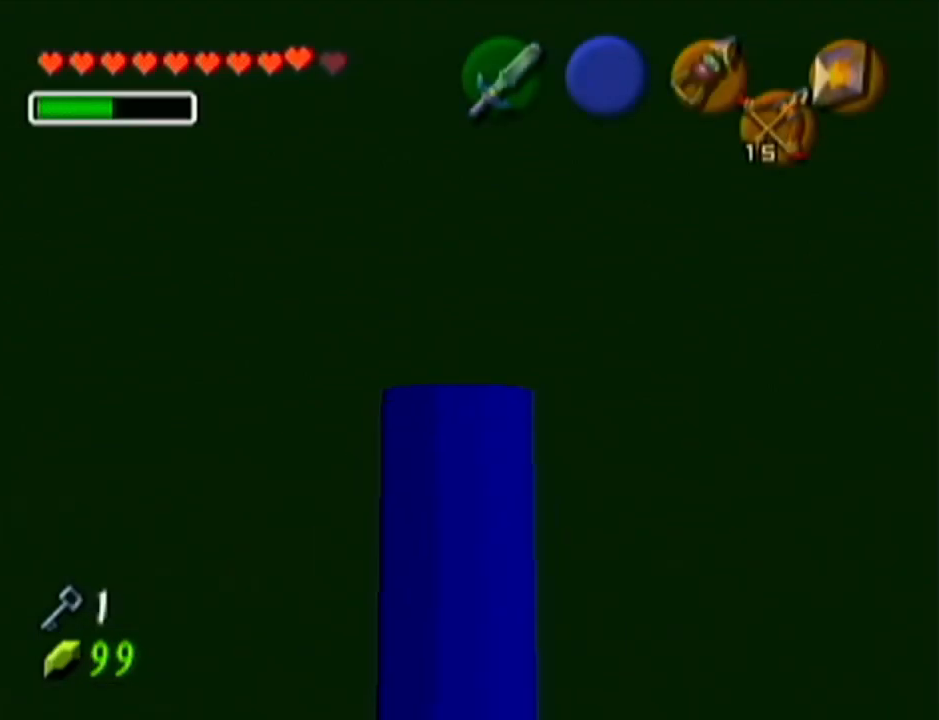
{"buttons": [], "left_stick": "center", "events": [[50, "left_stick", "center"]]}
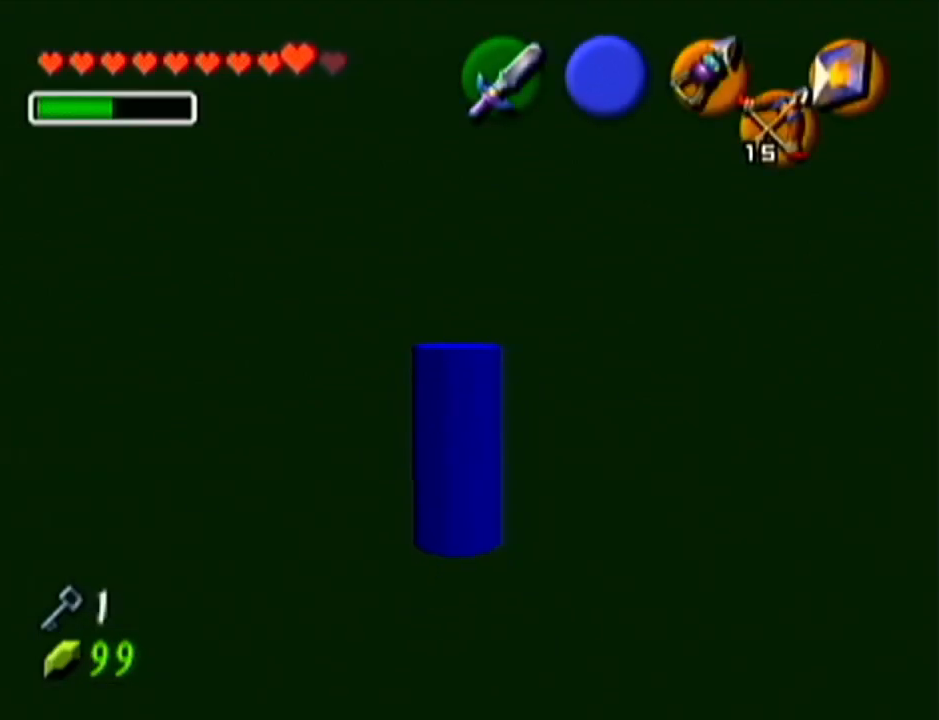
{"buttons": ["Z"], "left_stick": "center", "events": [[317, "Z", "down"]]}
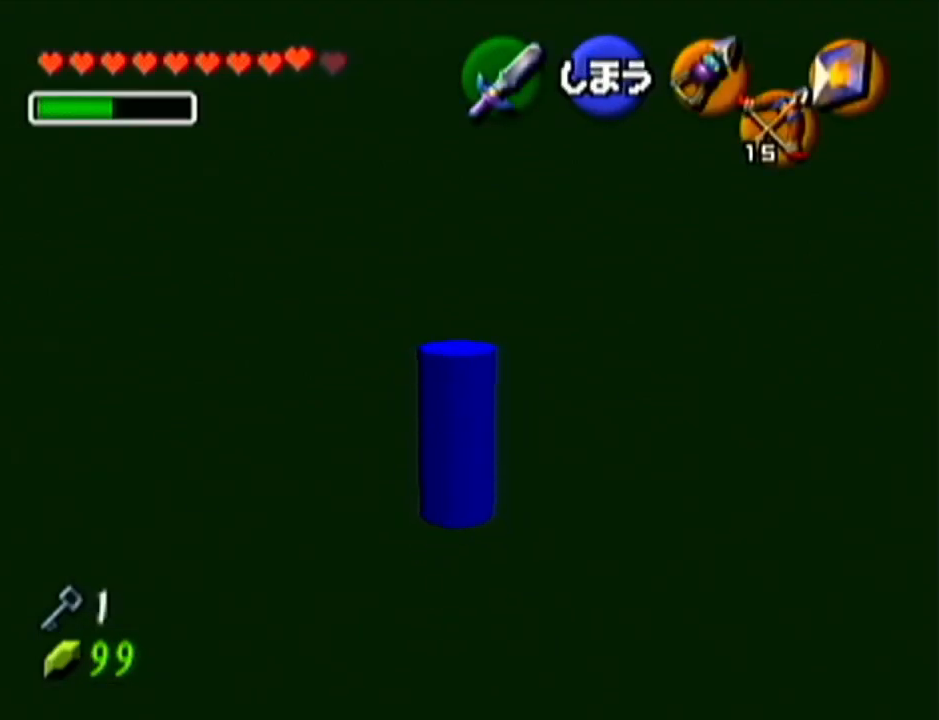
{"buttons": ["Z"], "left_stick": "center", "events": [[100, "Z", "up"], [284, "left_stick", "right"], [384, "left_stick", "center"], [467, "Z", "down"]]}
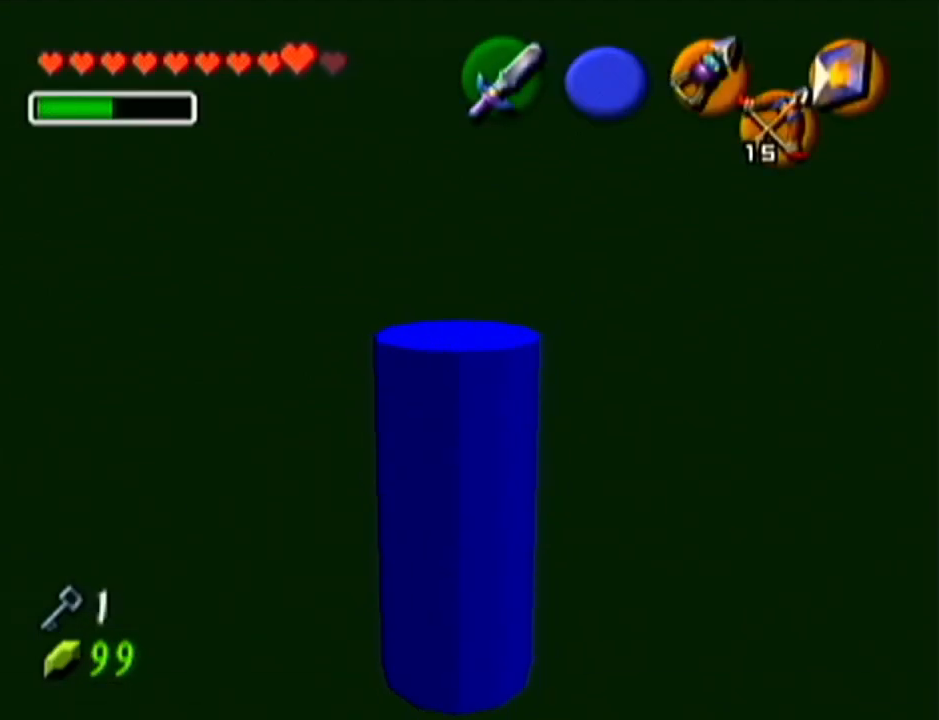
{"buttons": ["Z"], "left_stick": "center", "events": []}
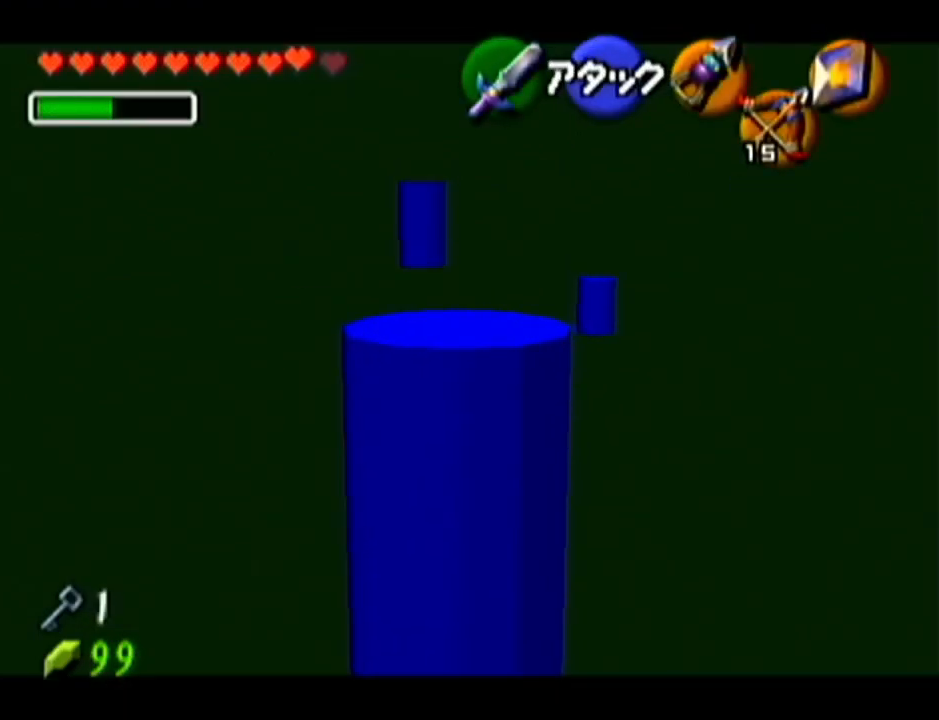
{"buttons": ["Z"], "left_stick": "up-right", "events": [[451, "left_stick", "up-right"]]}
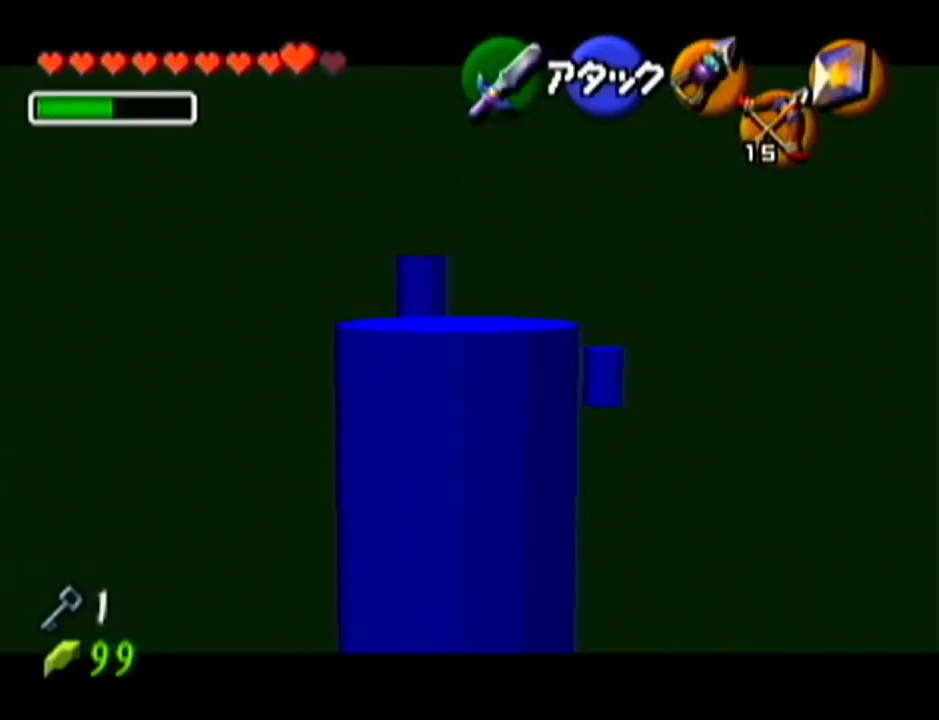
{"buttons": ["A", "Z"], "left_stick": "up-right", "events": [[33, "A", "down"], [183, "A", "up"], [417, "A", "down"]]}
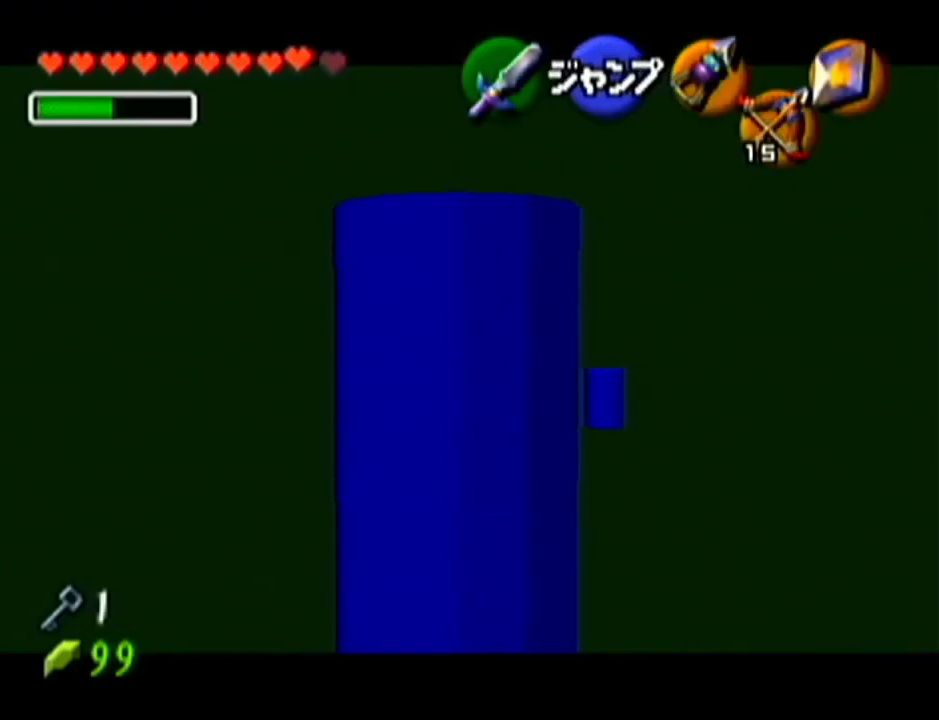
{"buttons": ["Z"], "left_stick": "up", "events": [[67, "A", "up"], [134, "left_stick", "center"], [250, "left_stick", "up"]]}
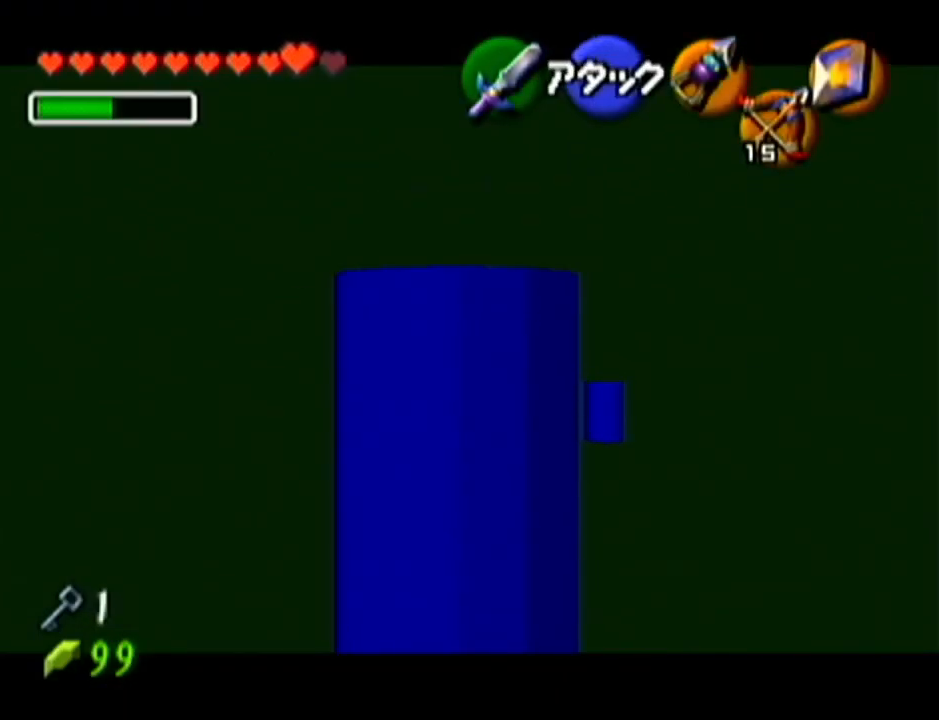
{"buttons": ["Z"], "left_stick": "right", "events": [[250, "left_stick", "right"], [283, "A", "down"], [417, "A", "up"]]}
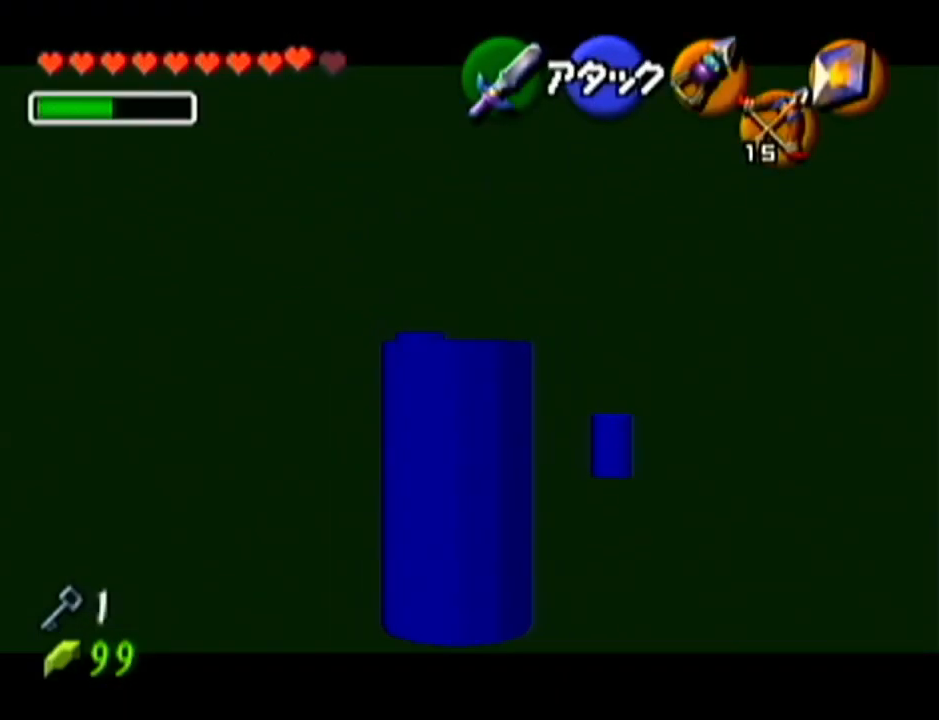
{"buttons": ["Z"], "left_stick": "up", "events": [[184, "A", "down"], [384, "A", "up"], [401, "left_stick", "up-right"], [501, "left_stick", "up"]]}
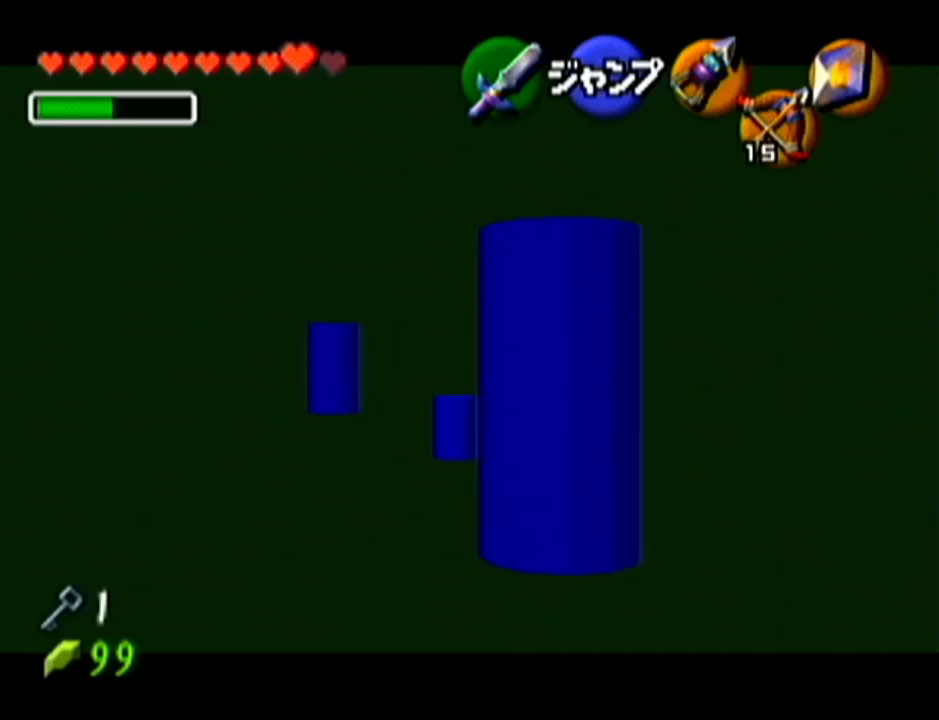
{"buttons": ["Z"], "left_stick": "up", "events": []}
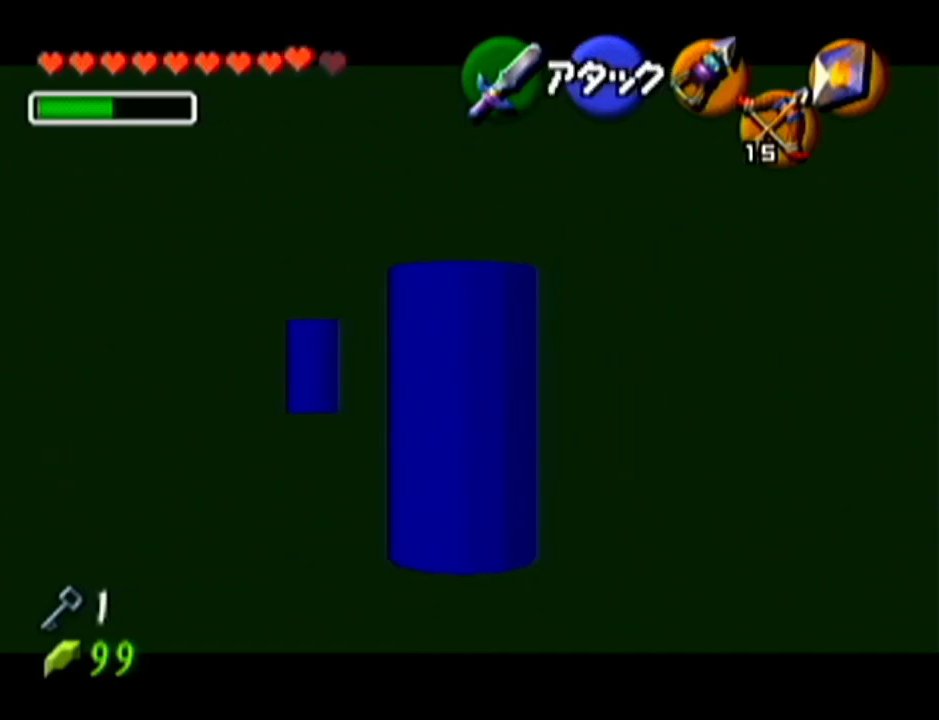
{"buttons": [], "left_stick": "up", "events": [[217, "Z", "up"]]}
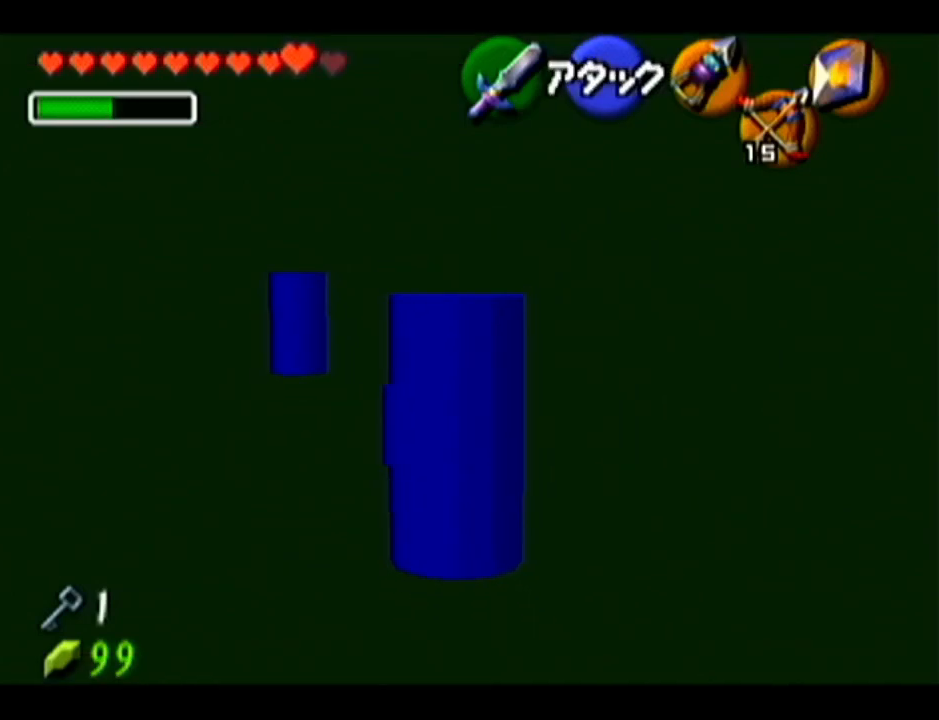
{"buttons": ["Z"], "left_stick": "center", "events": [[117, "left_stick", "right"], [283, "Z", "down"], [283, "left_stick", "center"]]}
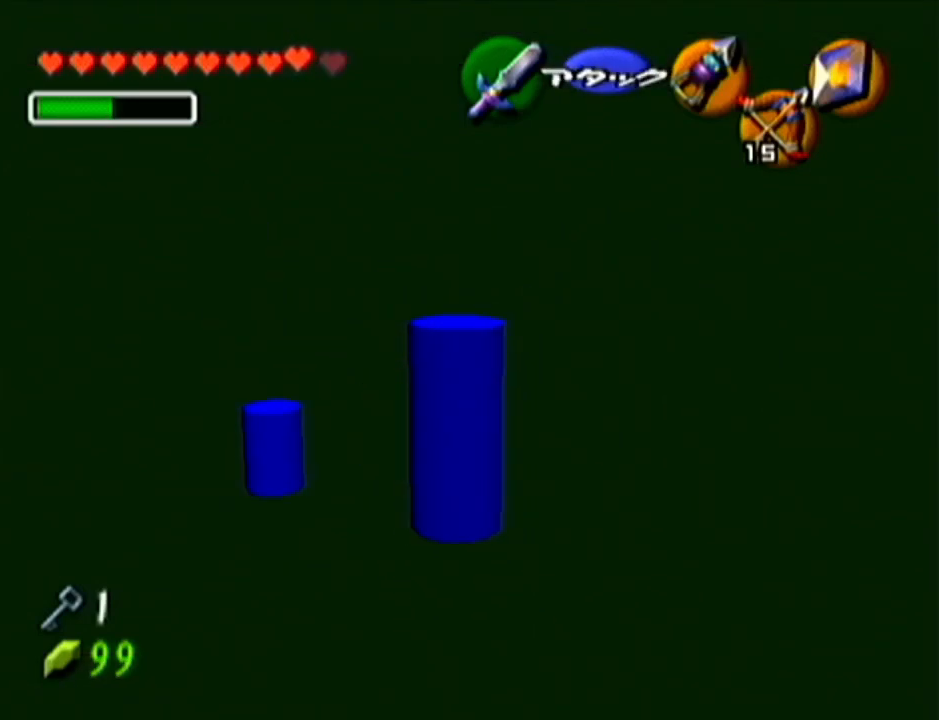
{"buttons": ["Z"], "left_stick": "left", "events": [[184, "left_stick", "left"]]}
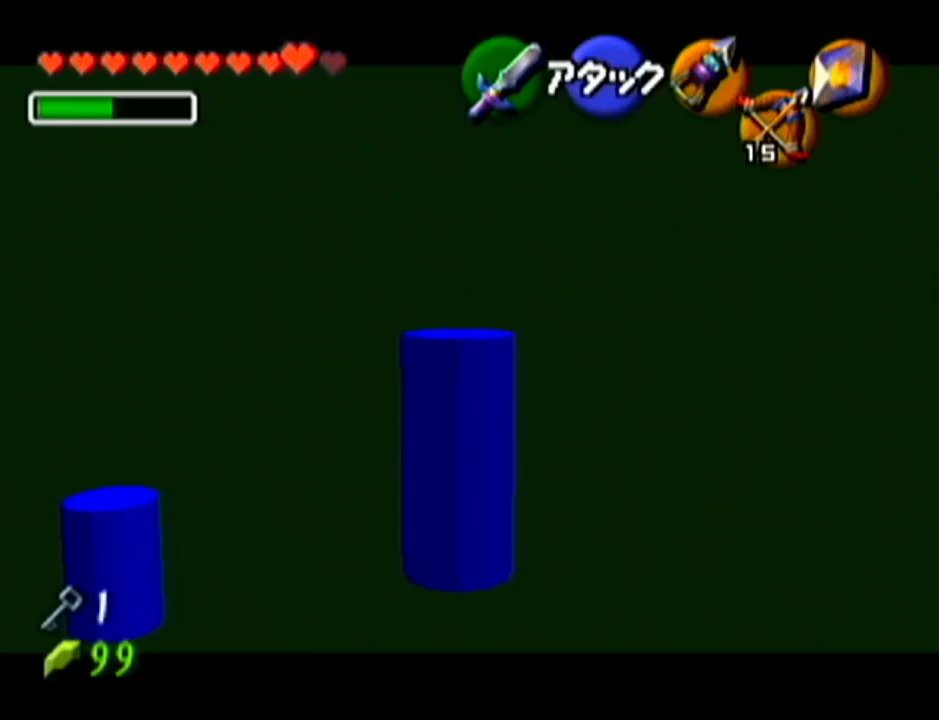
{"buttons": ["Z"], "left_stick": "left", "events": []}
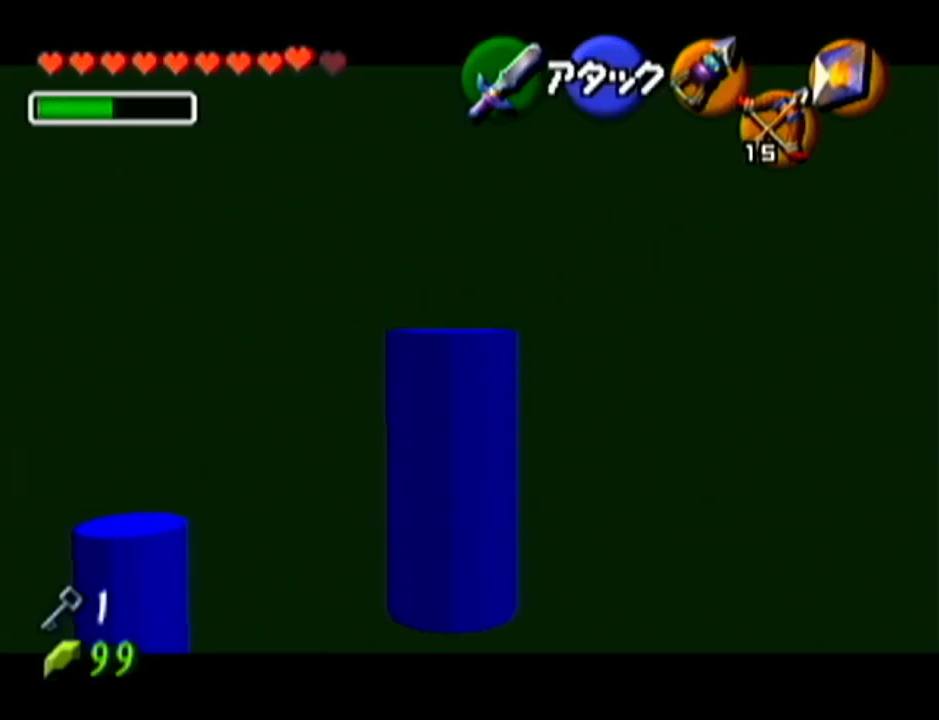
{"buttons": ["Z"], "left_stick": "left", "events": []}
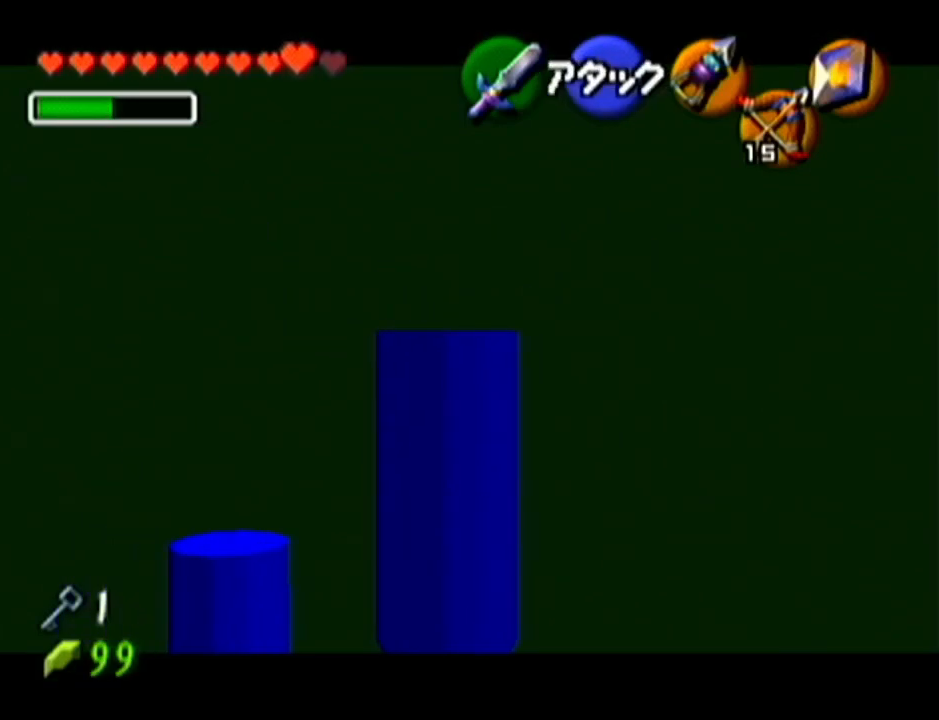
{"buttons": ["Z"], "left_stick": "left", "events": []}
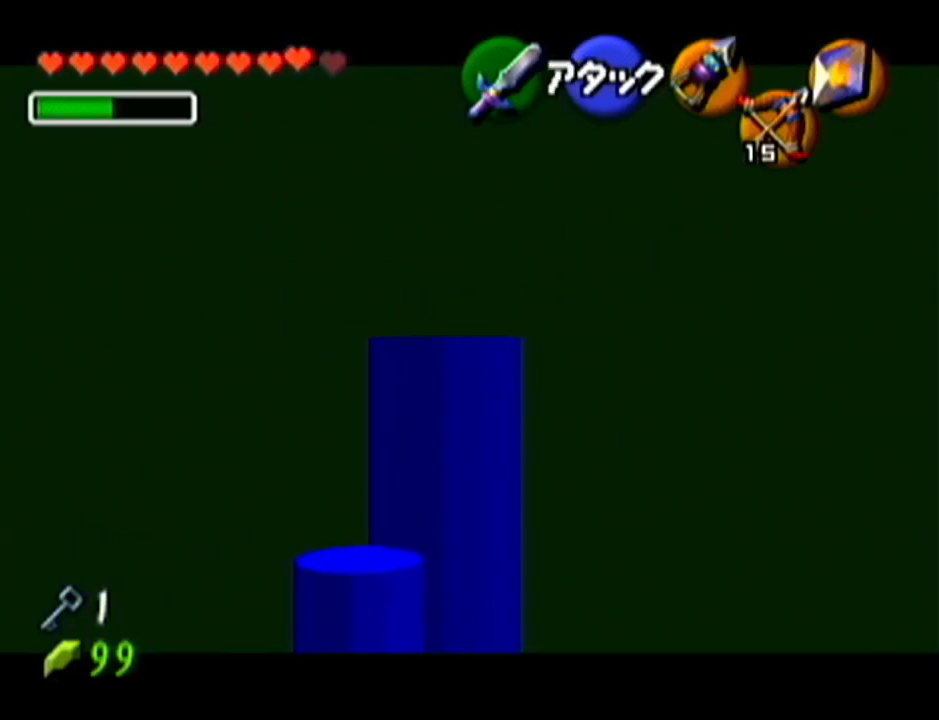
{"buttons": [], "left_stick": "center", "events": [[117, "left_stick", "center"], [217, "Z", "up"]]}
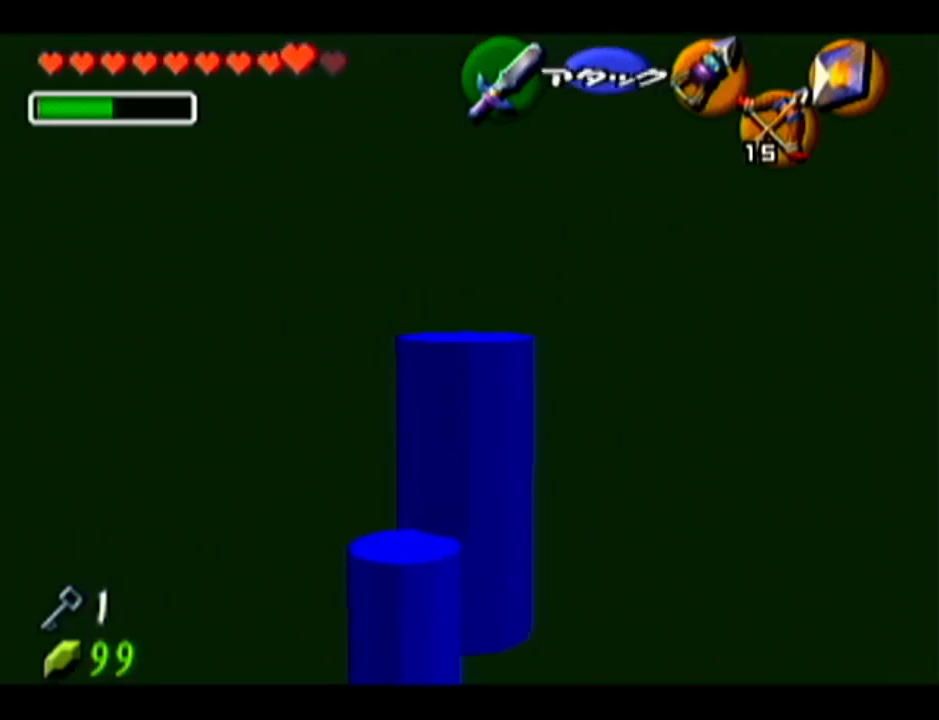
{"buttons": ["B", "R1"], "left_stick": "center", "events": [[33, "left_stick", "down"], [150, "B", "down"], [150, "left_stick", "center"], [250, "R1", "down"], [333, "B", "up"], [467, "B", "down"]]}
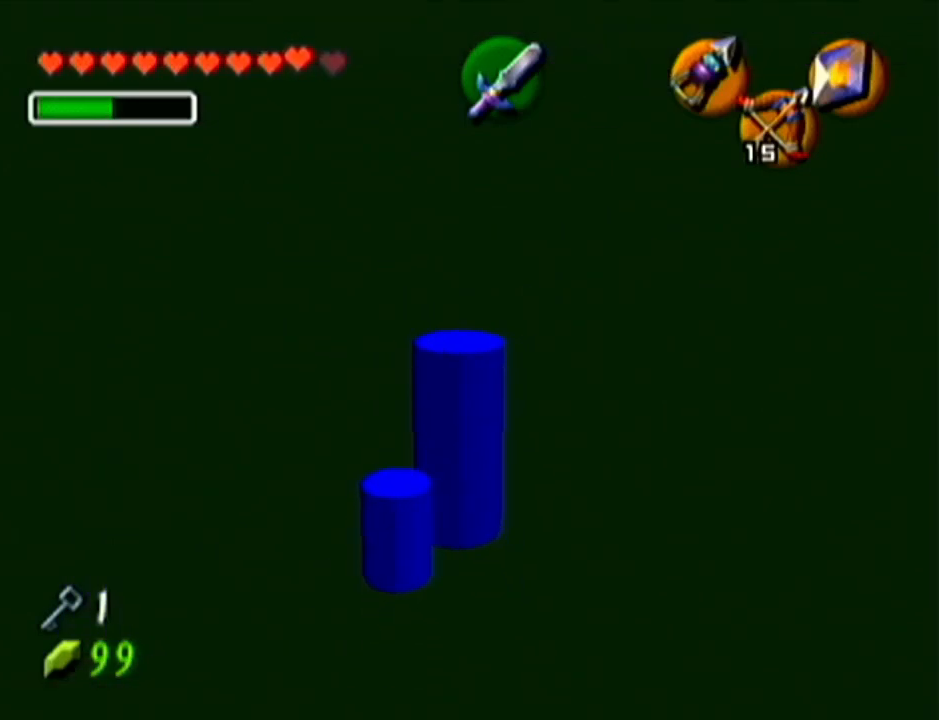
{"buttons": [], "left_stick": "center", "events": [[34, "B", "up"], [501, "R1", "up"]]}
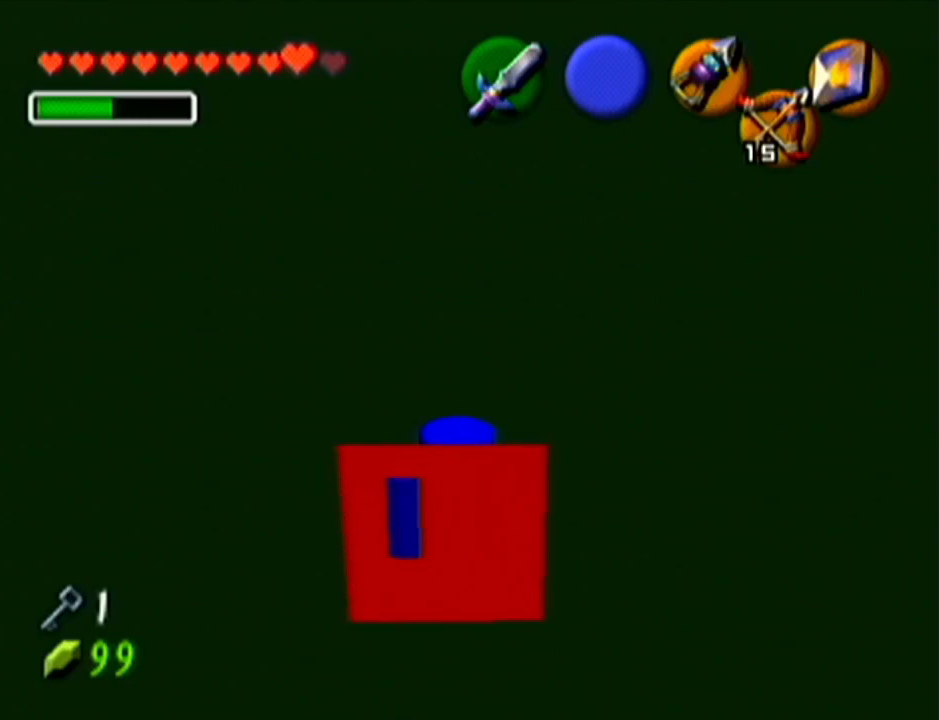
{"buttons": ["R1"], "left_stick": "center", "events": [[117, "left_stick", "up"], [150, "R1", "down"], [283, "B", "down"], [300, "left_stick", "center"], [417, "B", "up"]]}
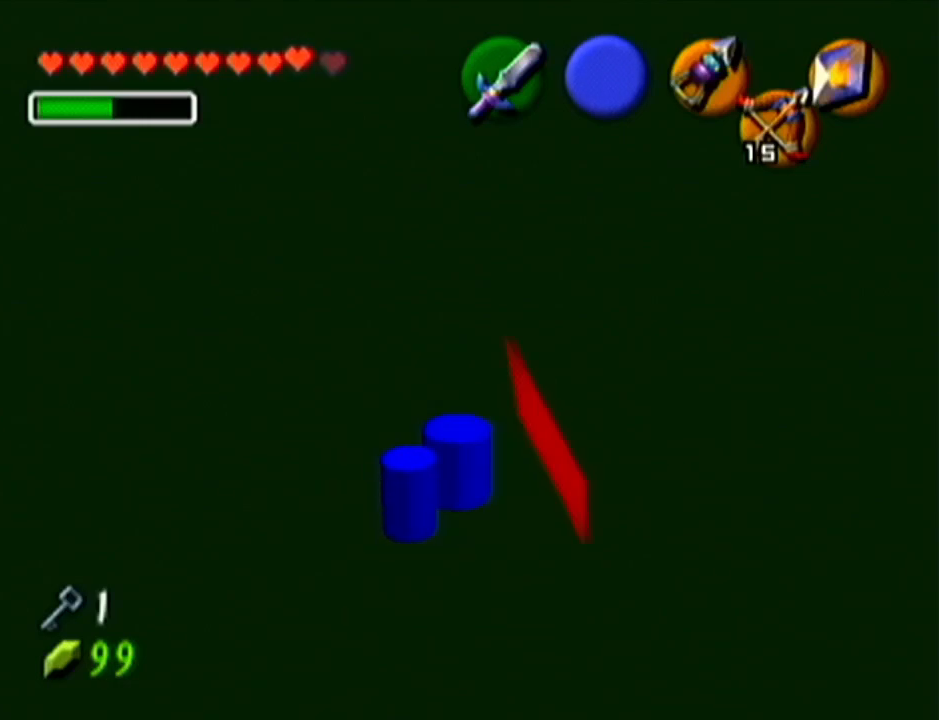
{"buttons": [], "left_stick": "up-left", "events": [[367, "R1", "up"], [501, "left_stick", "up-left"]]}
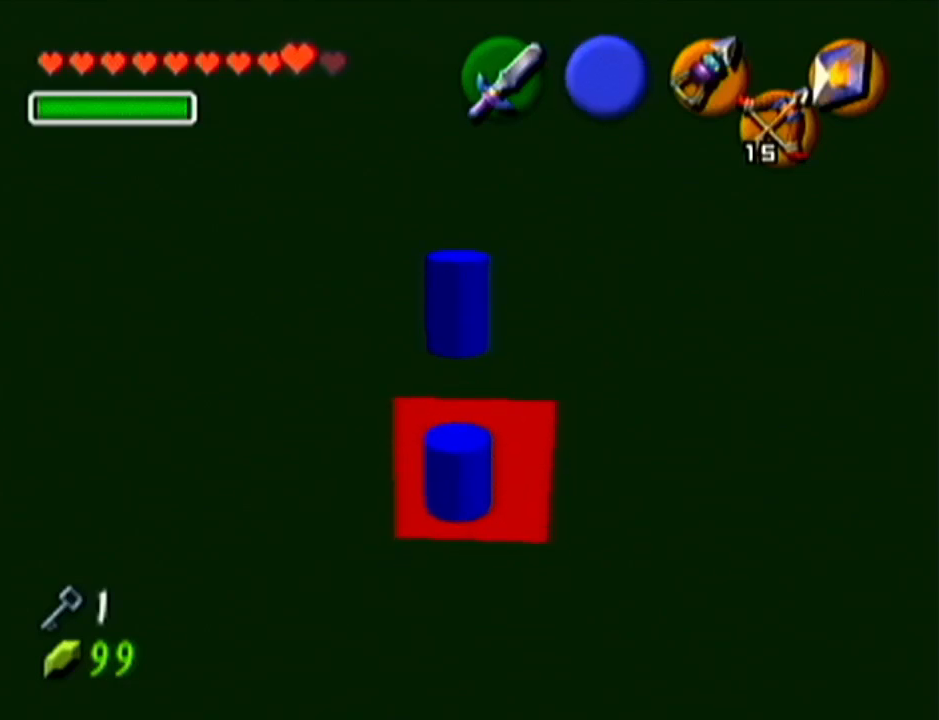
{"buttons": [], "left_stick": "up", "events": [[150, "left_stick", "up"]]}
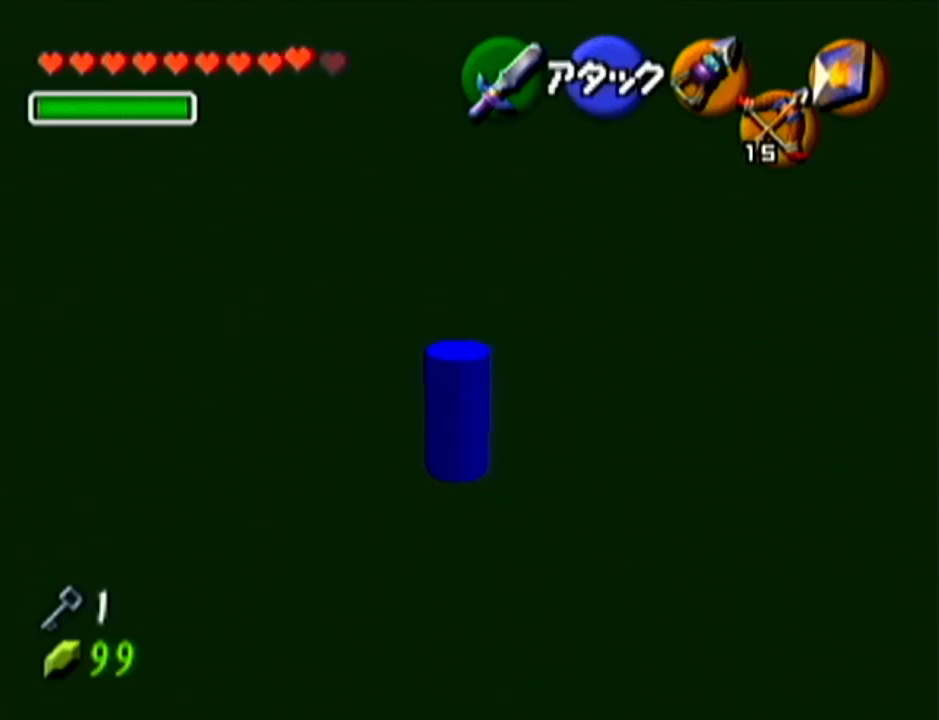
{"buttons": ["Z"], "left_stick": "down", "events": [[50, "Z", "down"], [50, "left_stick", "center"], [284, "left_stick", "down"]]}
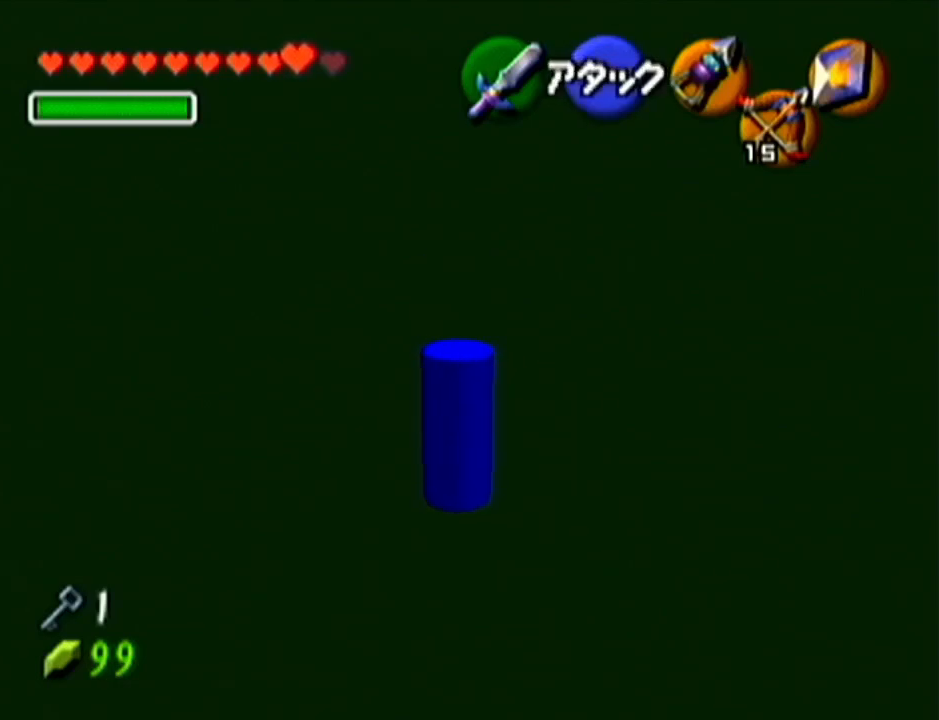
{"buttons": ["Z"], "left_stick": "down", "events": []}
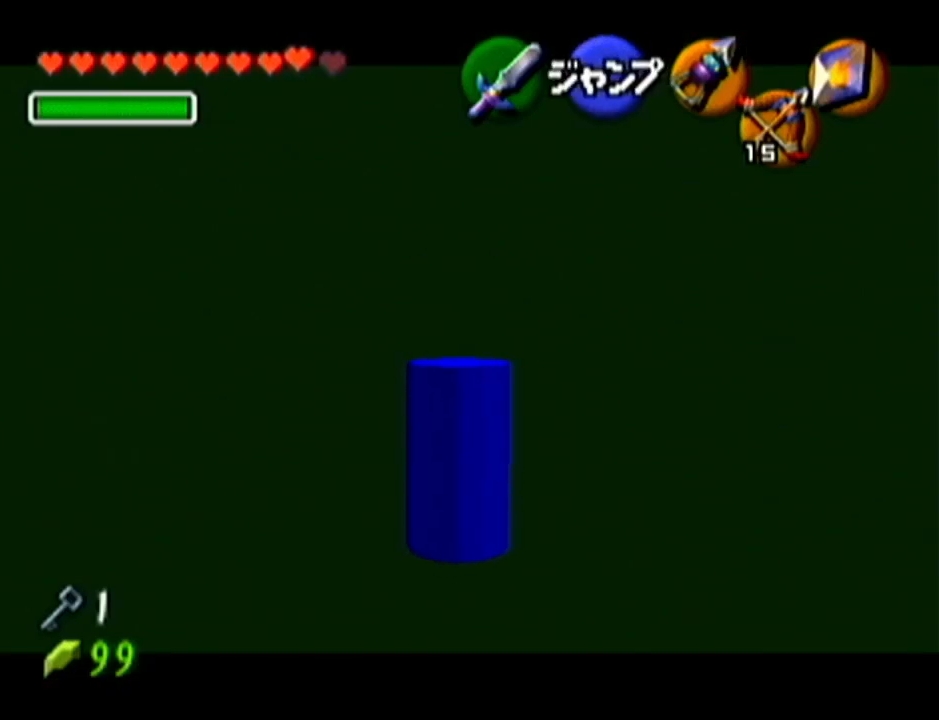
{"buttons": ["Z"], "left_stick": "down", "events": []}
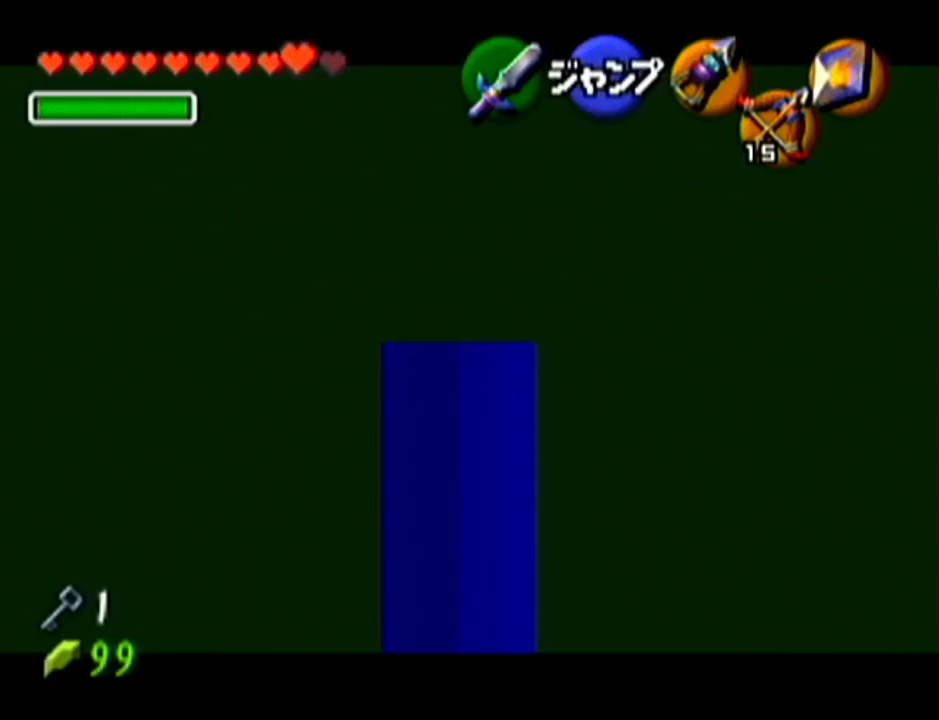
{"buttons": ["A"], "left_stick": "center", "events": [[283, "Z", "up"], [434, "A", "down"], [467, "left_stick", "center"]]}
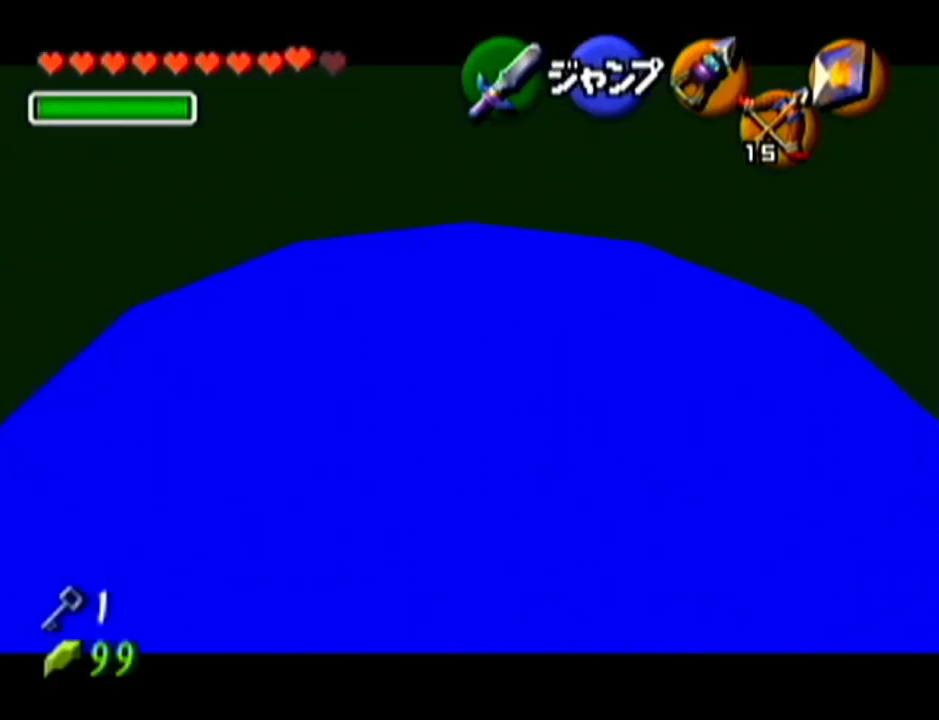
{"buttons": [], "left_stick": "center", "events": [[50, "A", "up"], [150, "A", "down"], [250, "A", "up"]]}
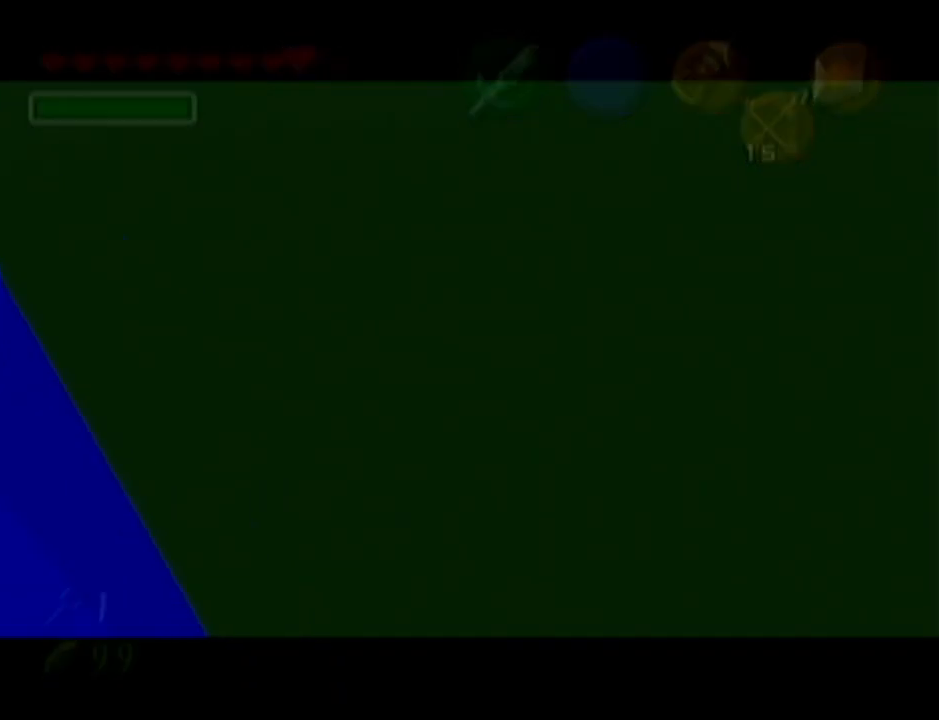
{"buttons": [], "left_stick": "center", "events": []}
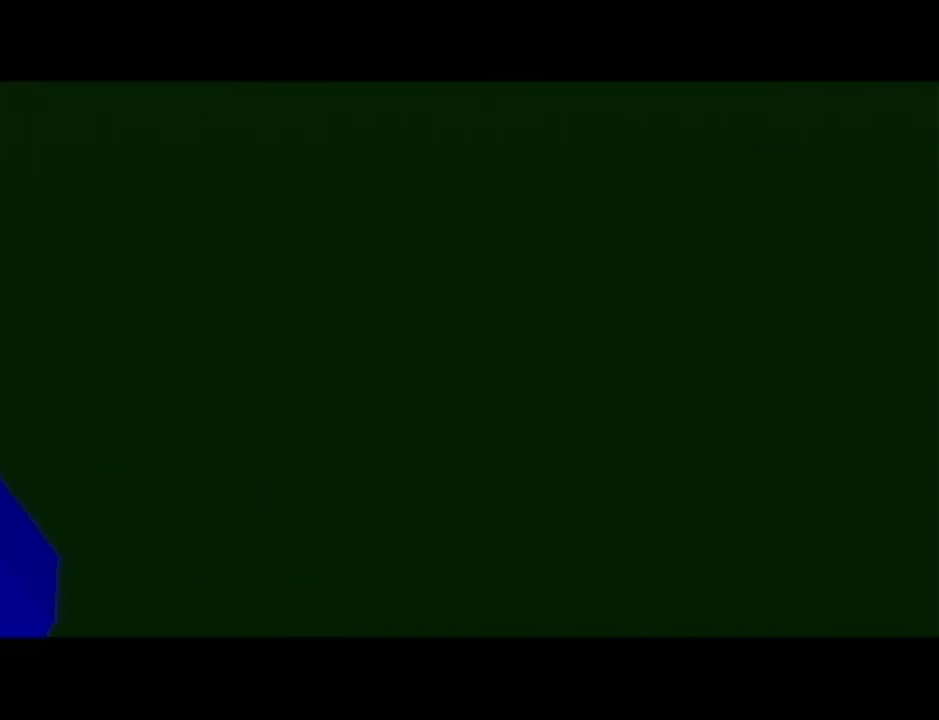
{"buttons": [], "left_stick": "center", "events": []}